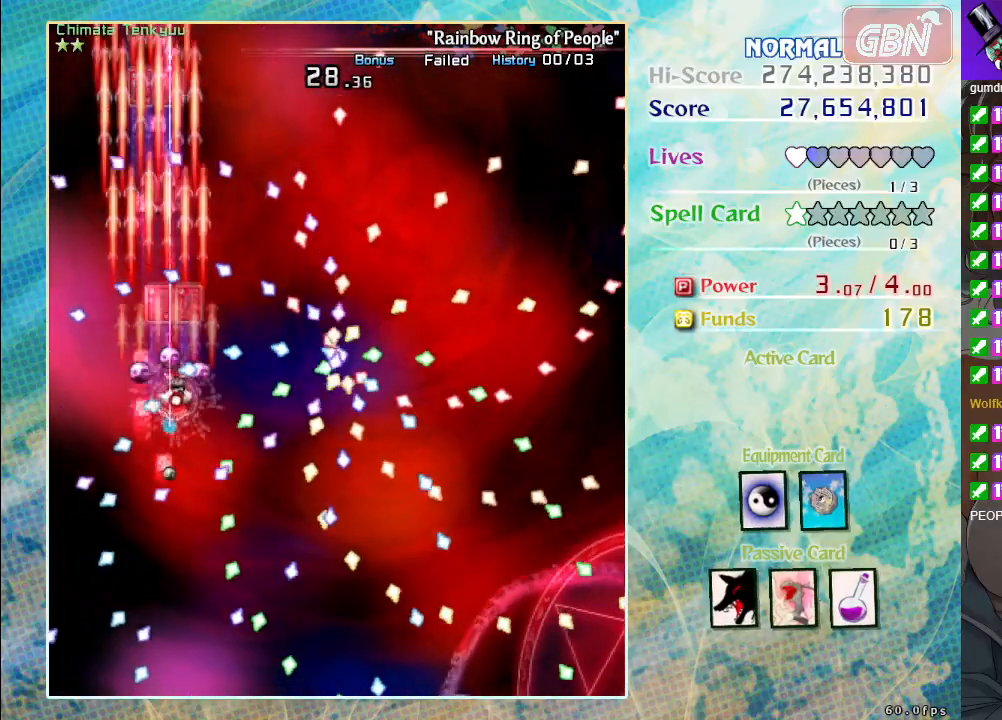
Gameplay with a controller (Xbox layout); each line is a JSON object with the inputs held at the frame after it. "events" lists button and stick changes between this image and that frame as [ms after this image, input, new state], when the widget could be followed in between. Not read: right_stick.
{"buttons": ["A", "X"], "left_stick": "up", "events": [[67, "left_stick", "up"], [333, "left_stick", "right"], [450, "left_stick", "up"]]}
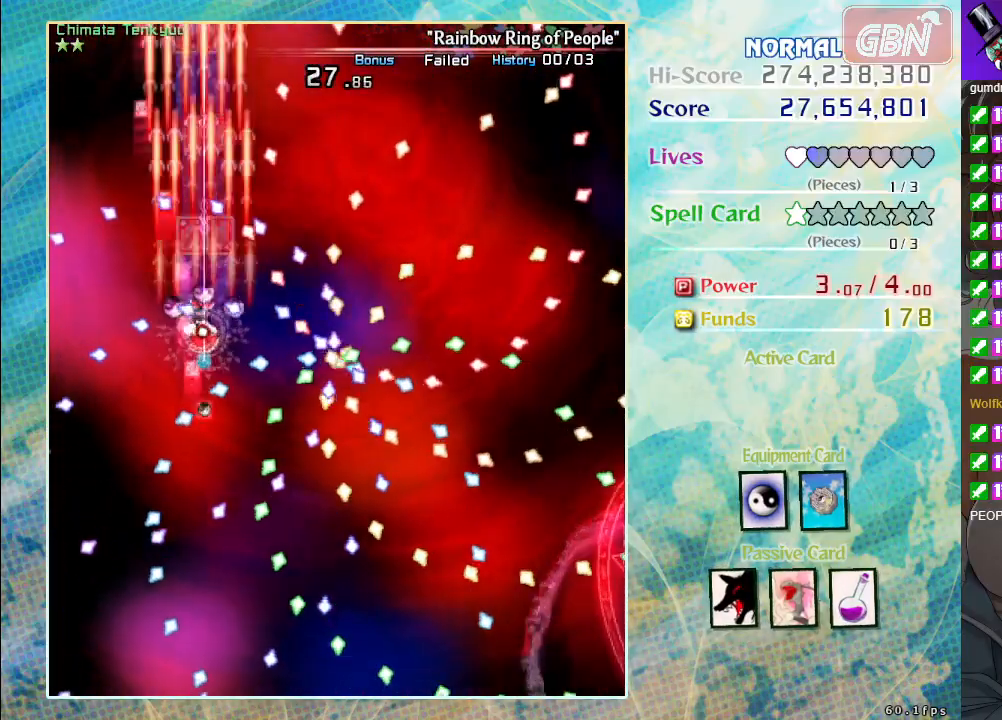
{"buttons": ["A", "X"], "left_stick": "right", "events": [[417, "left_stick", "right"]]}
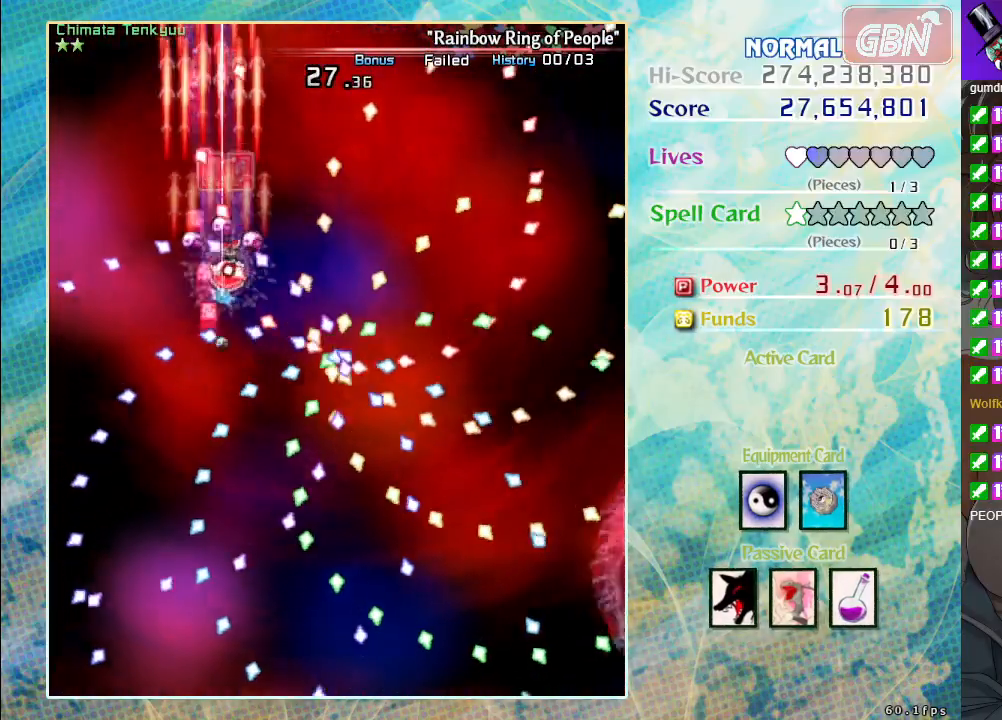
{"buttons": ["A"], "left_stick": "center", "events": [[117, "left_stick", "up"], [250, "left_stick", "up-right"], [433, "left_stick", "center"], [467, "X", "up"]]}
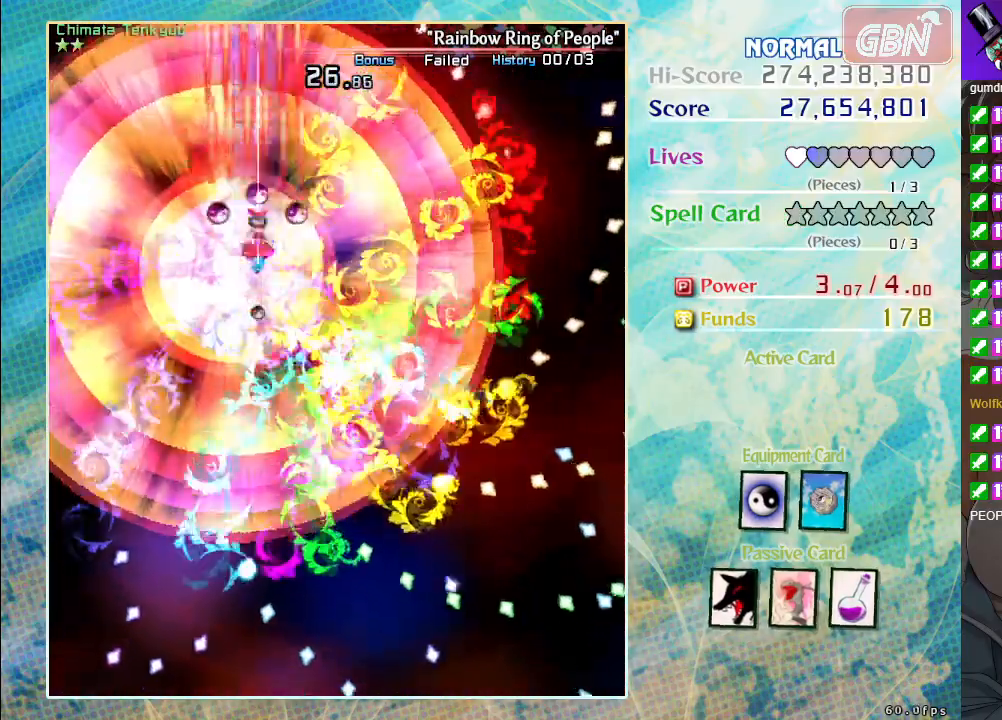
{"buttons": ["A"], "left_stick": "center", "events": [[33, "A", "up"], [400, "A", "down"]]}
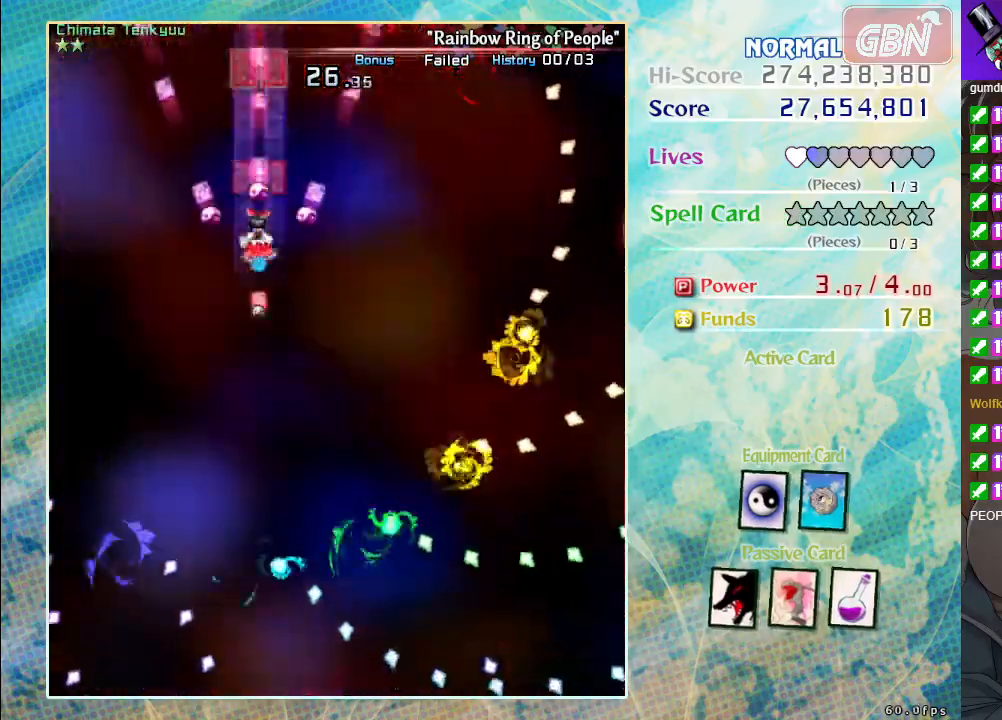
{"buttons": ["A"], "left_stick": "center", "events": []}
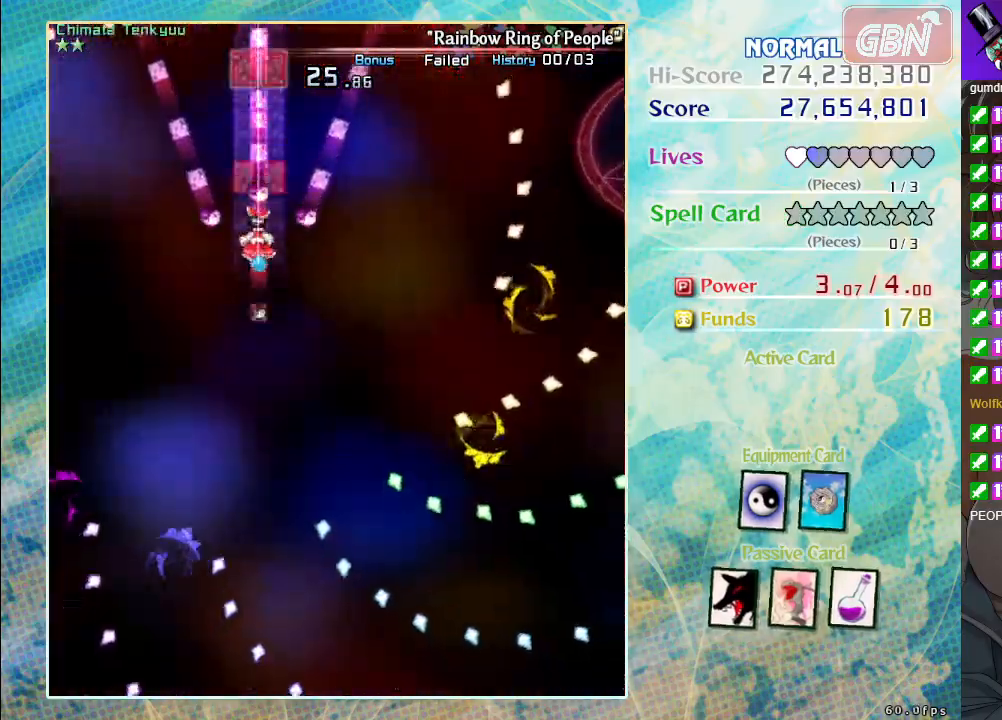
{"buttons": ["A"], "left_stick": "center", "events": []}
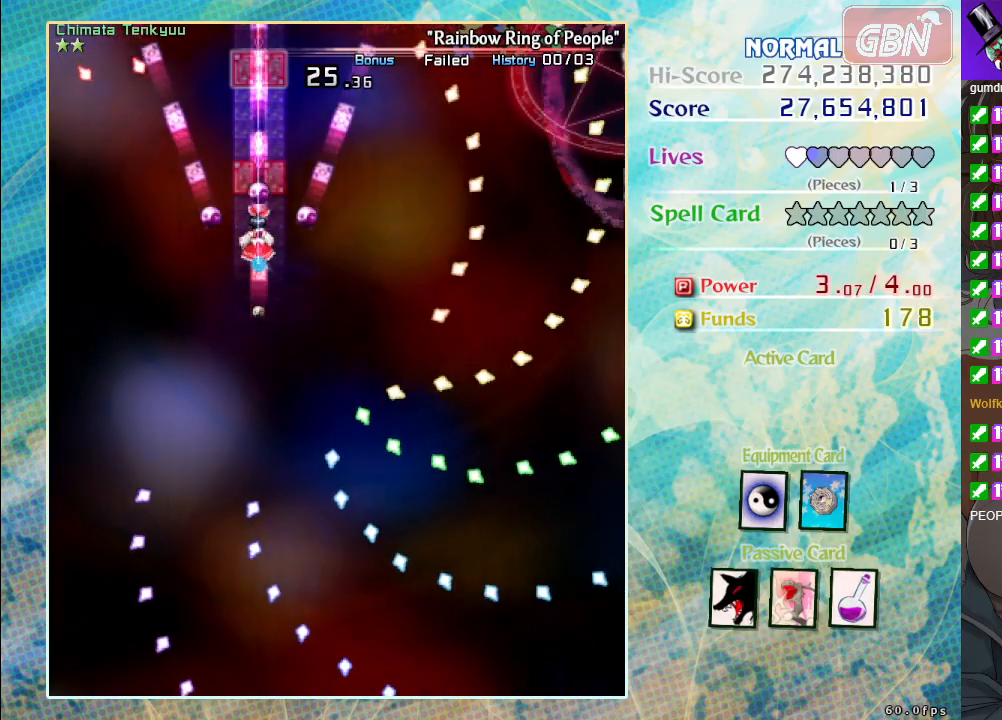
{"buttons": ["A"], "left_stick": "down-right", "events": [[383, "left_stick", "down-right"]]}
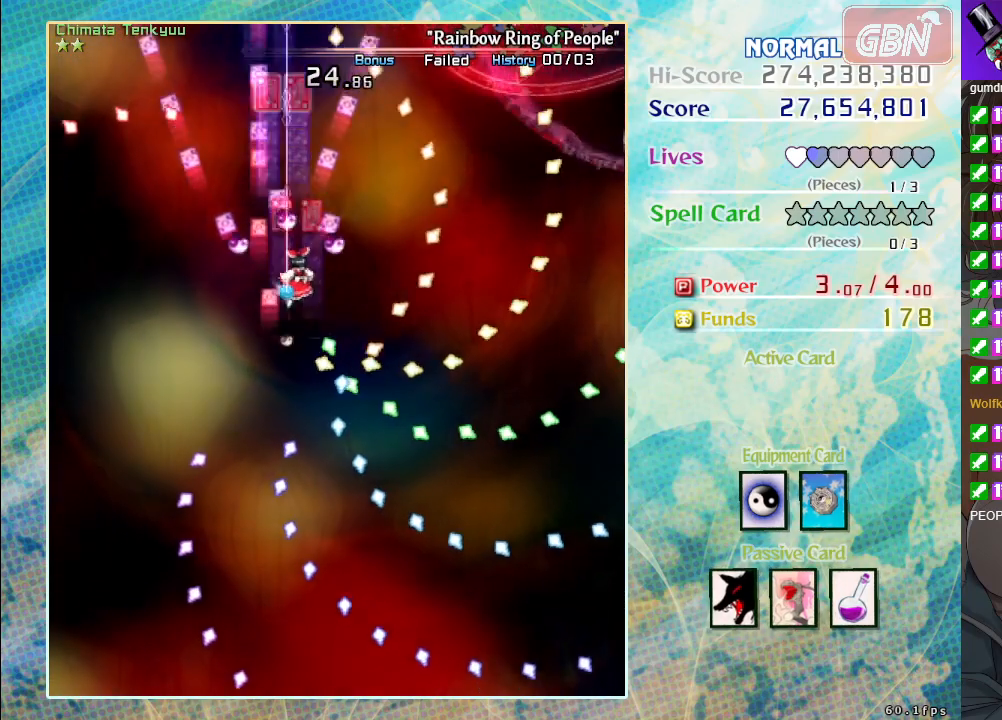
{"buttons": ["A"], "left_stick": "left", "events": [[133, "left_stick", "up"], [283, "left_stick", "up-left"], [400, "left_stick", "left"]]}
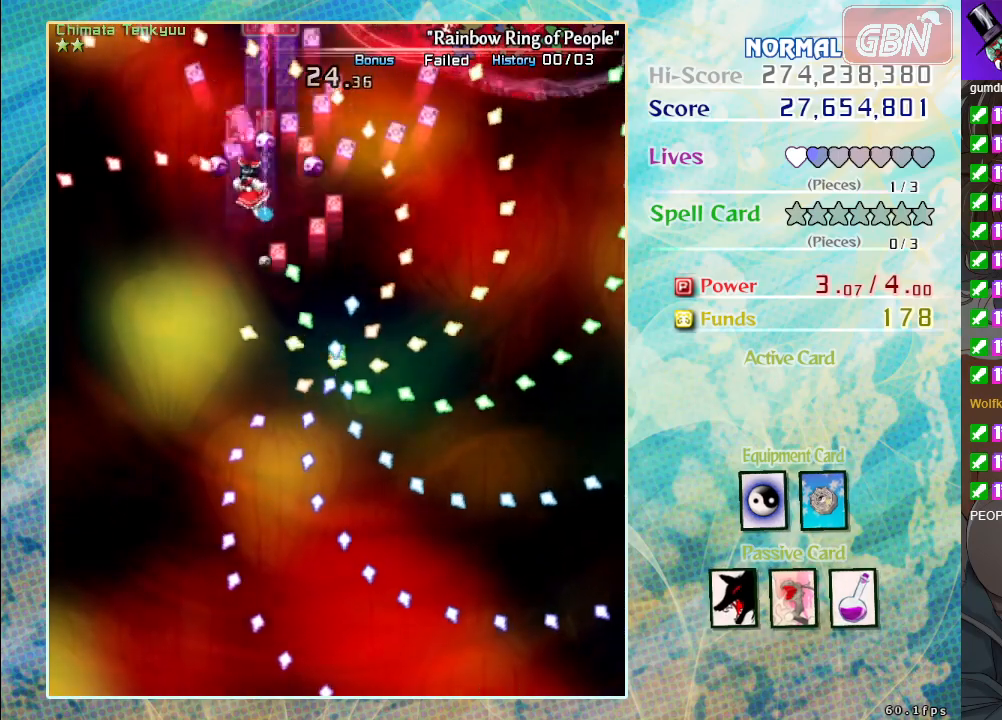
{"buttons": ["A"], "left_stick": "right", "events": [[83, "left_stick", "up-left"], [150, "X", "down"], [300, "left_stick", "right"], [483, "X", "up"]]}
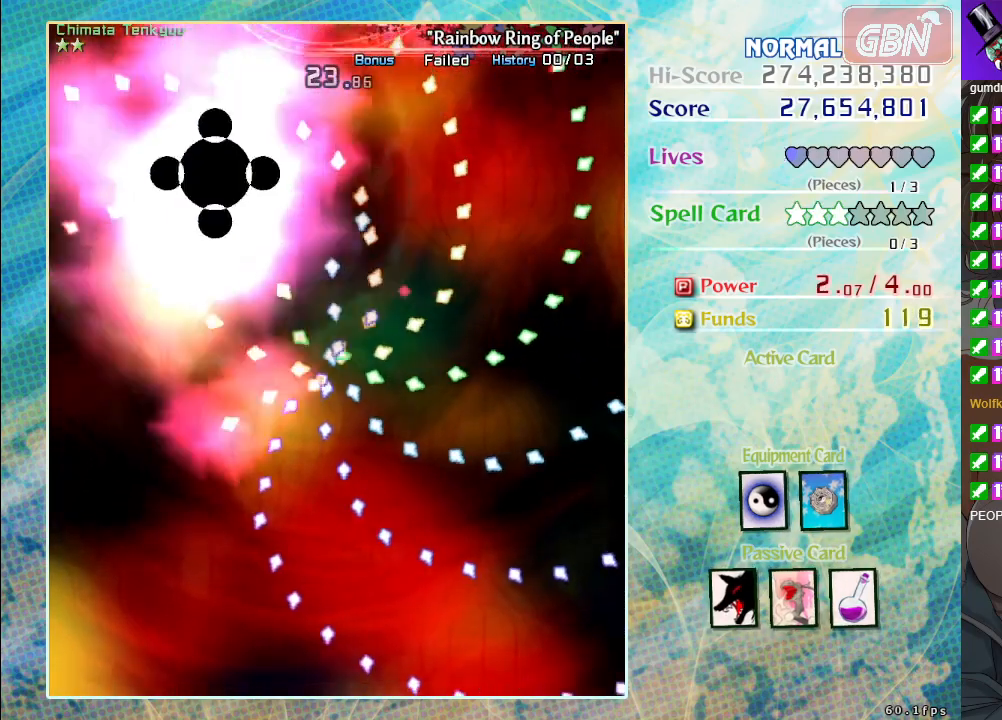
{"buttons": [], "left_stick": "center", "events": [[133, "left_stick", "down-right"], [250, "left_stick", "down"], [383, "A", "up"], [467, "left_stick", "center"]]}
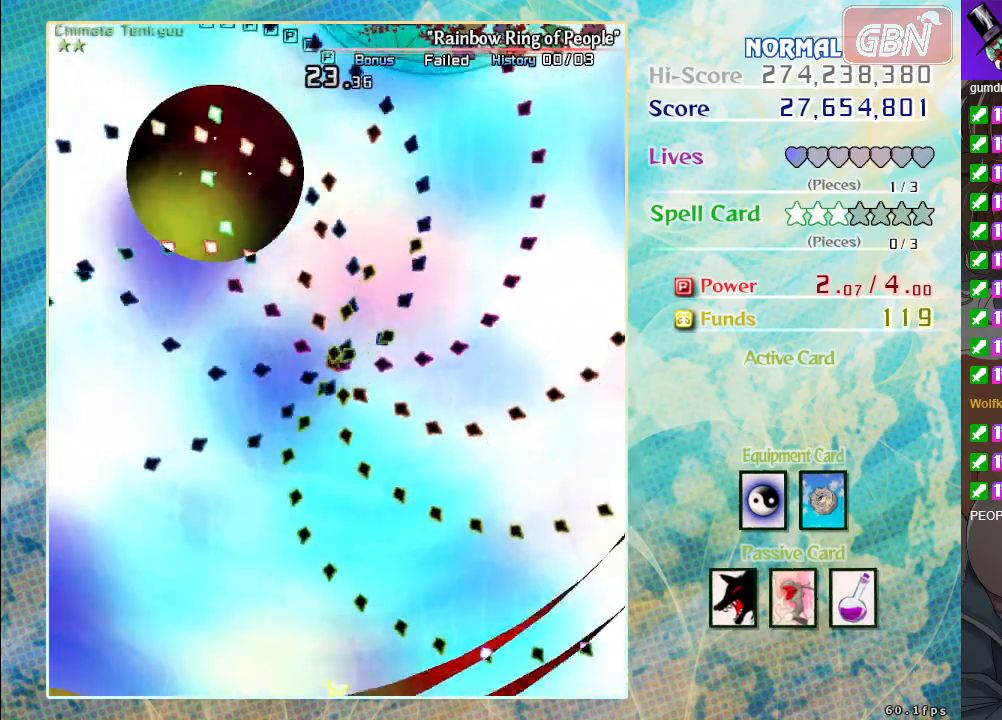
{"buttons": [], "left_stick": "center", "events": []}
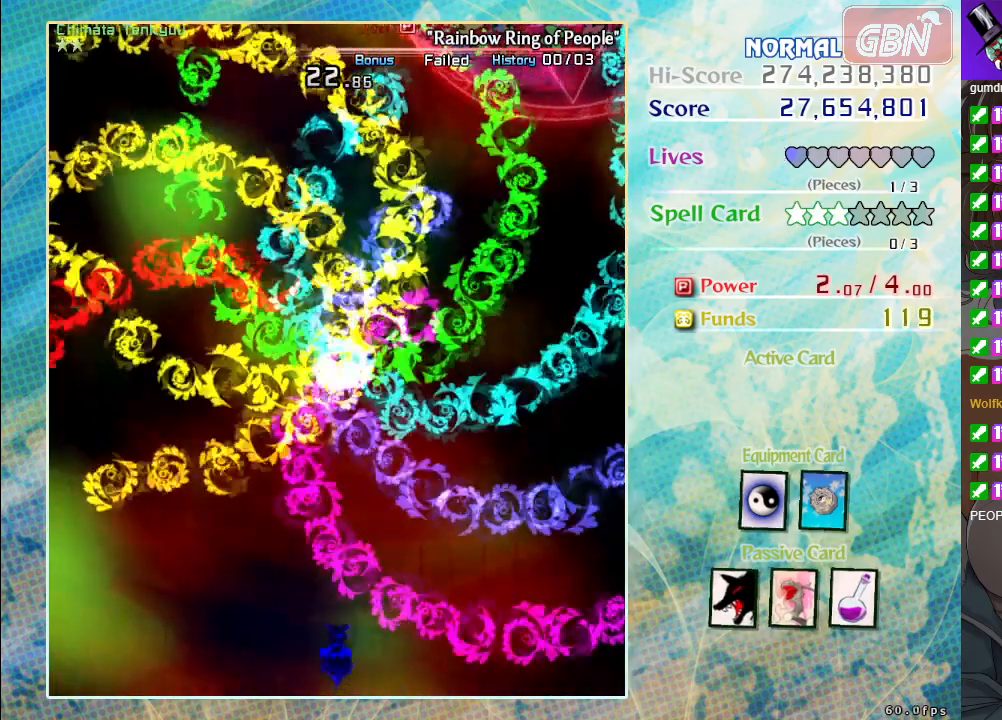
{"buttons": [], "left_stick": "center", "events": []}
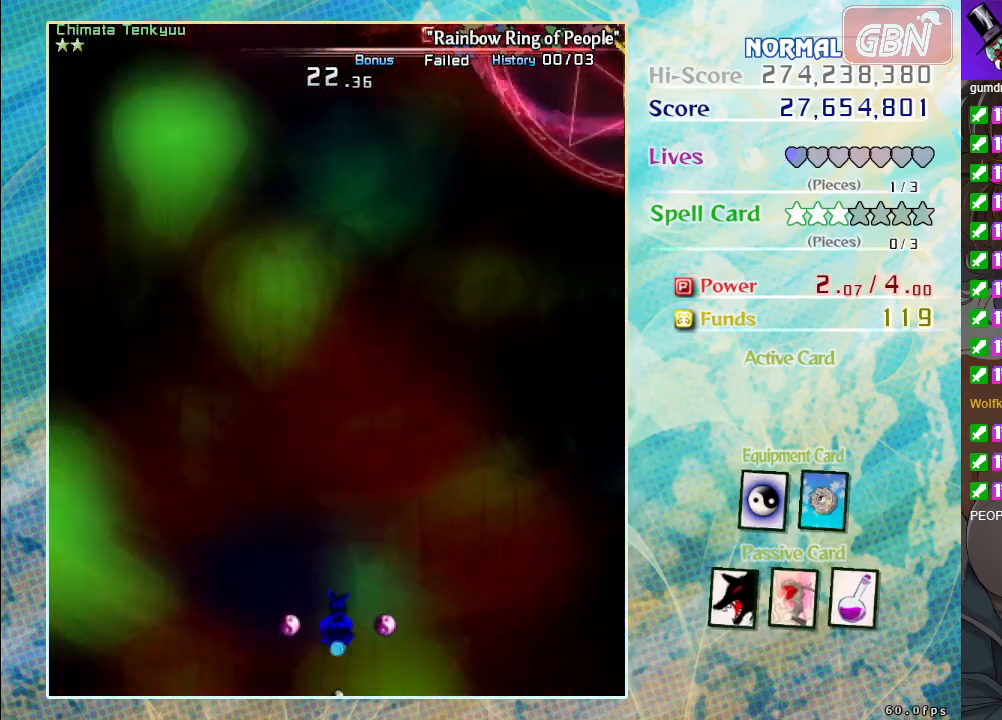
{"buttons": [], "left_stick": "center", "events": []}
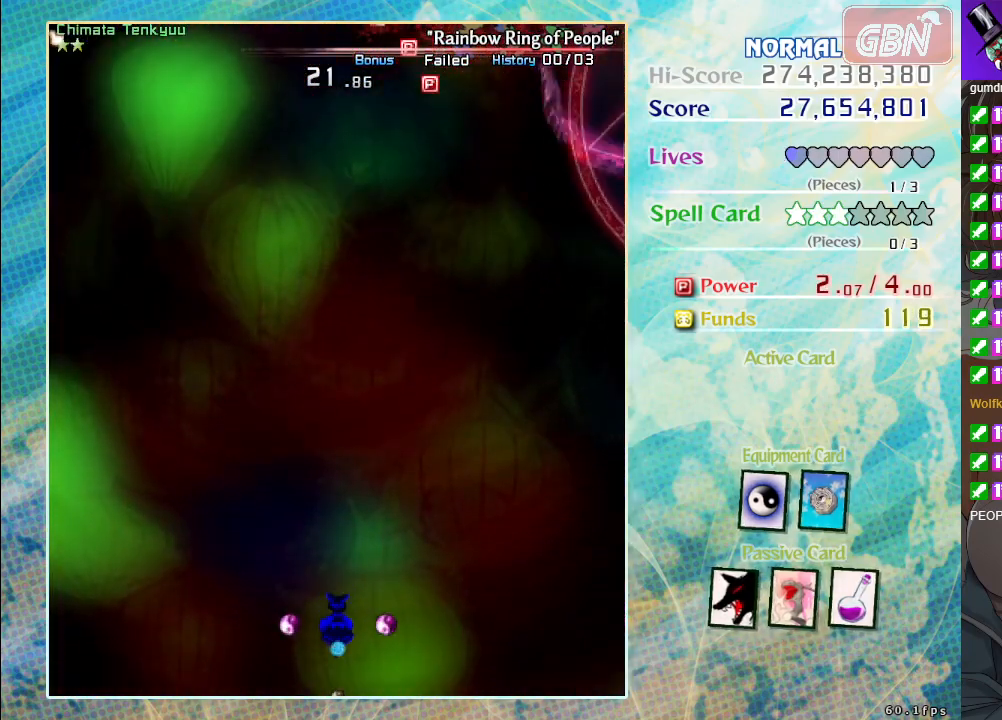
{"buttons": [], "left_stick": "center", "events": []}
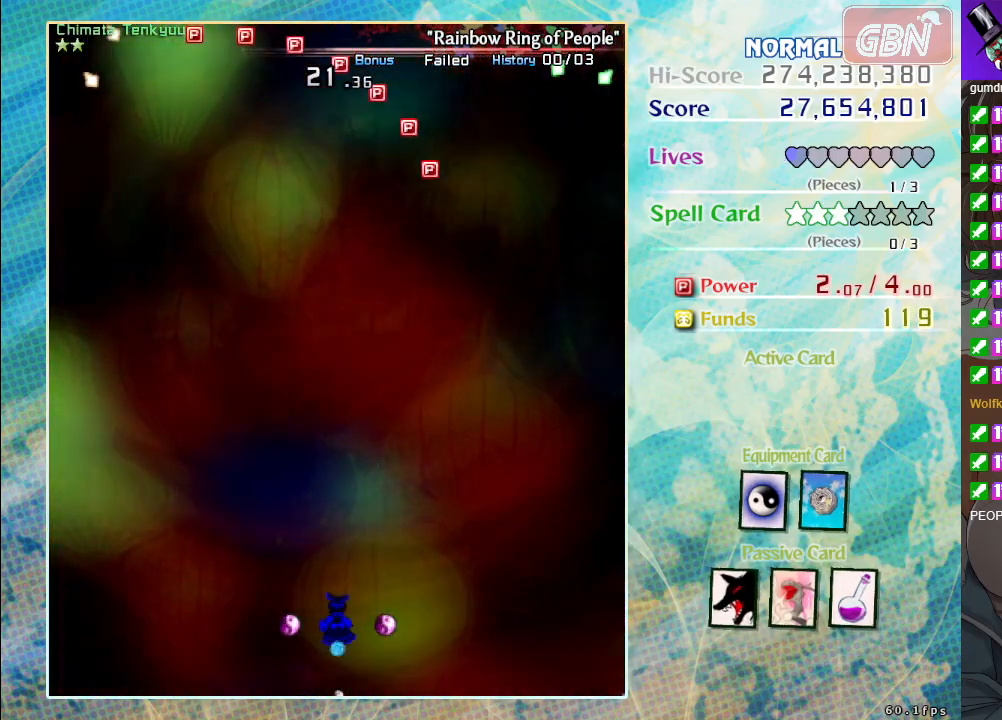
{"buttons": [], "left_stick": "up", "events": [[500, "left_stick", "up"]]}
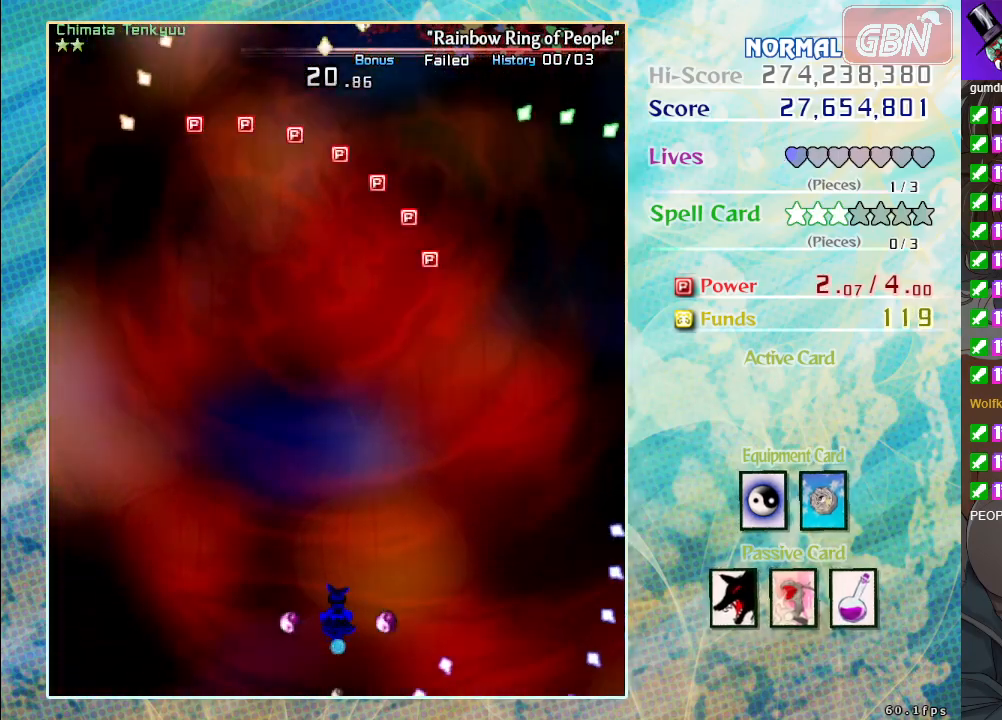
{"buttons": [], "left_stick": "up-right", "events": [[450, "left_stick", "up-right"]]}
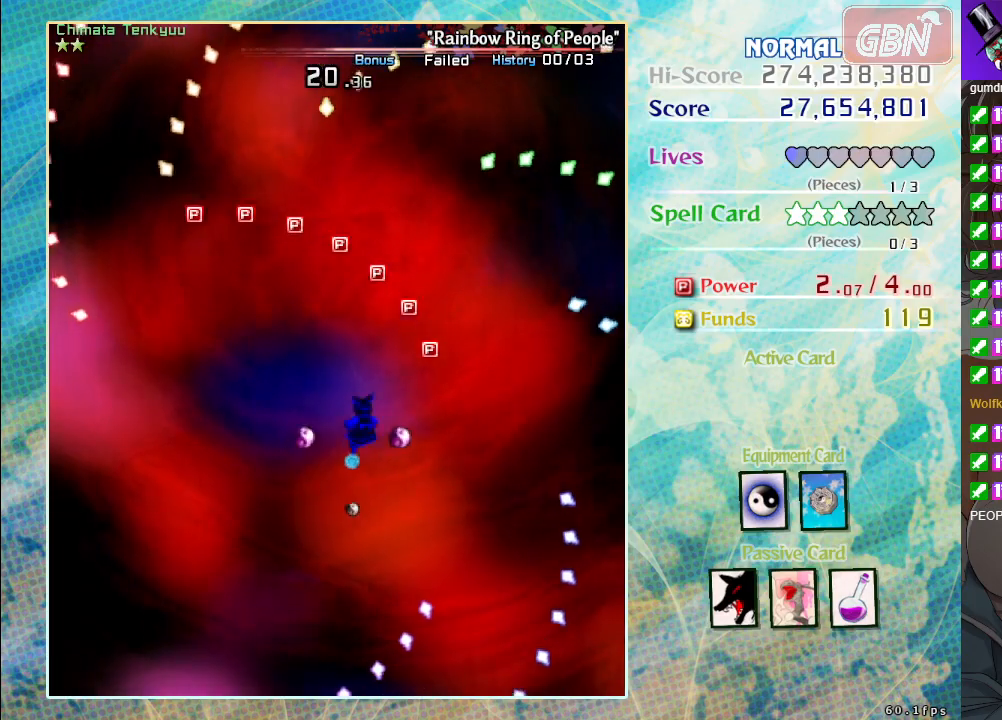
{"buttons": [], "left_stick": "left", "events": [[133, "left_stick", "up"], [233, "left_stick", "up-left"], [383, "left_stick", "left"]]}
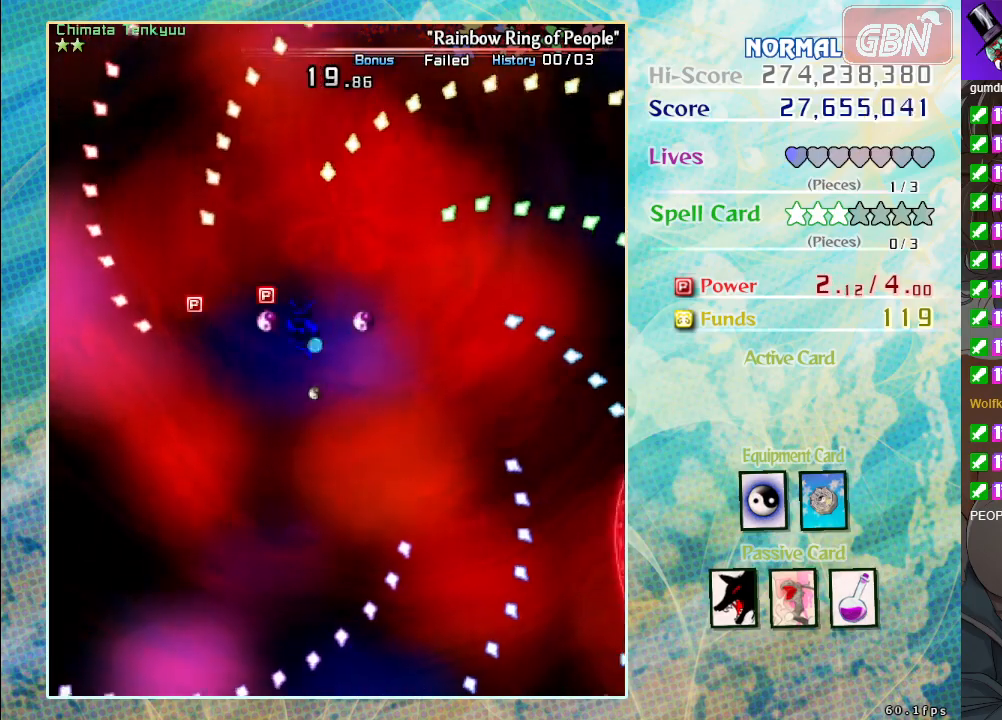
{"buttons": ["A", "X"], "left_stick": "right", "events": [[33, "left_stick", "down-left"], [133, "left_stick", "down"], [167, "X", "down"], [200, "A", "down"], [300, "left_stick", "center"], [467, "left_stick", "right"]]}
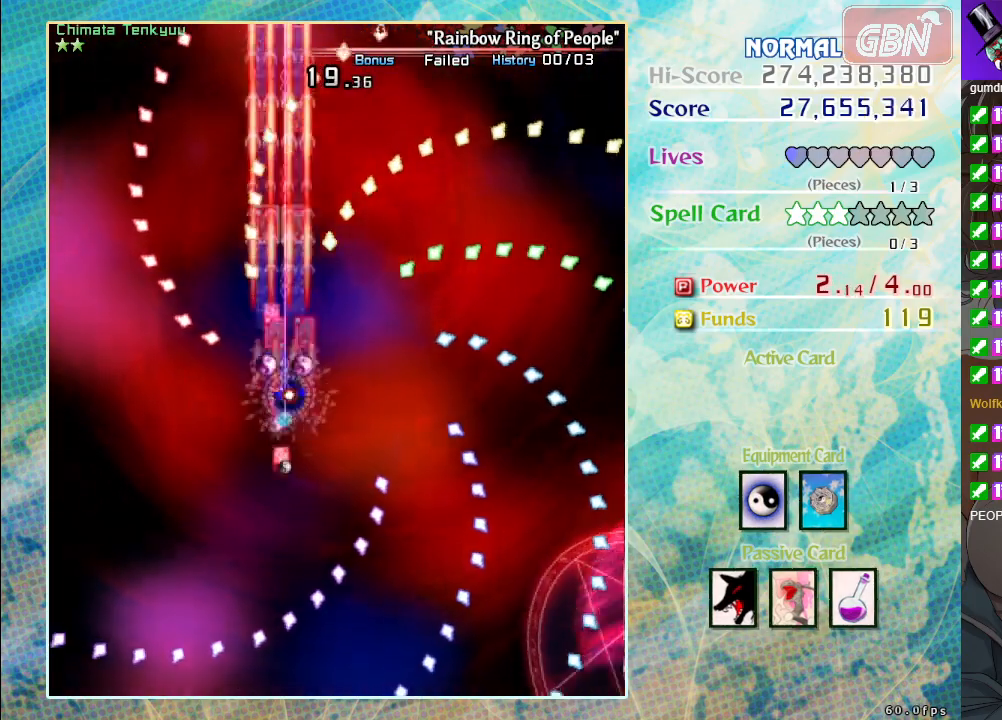
{"buttons": ["A", "X"], "left_stick": "center", "events": [[50, "left_stick", "up-right"], [283, "left_stick", "center"]]}
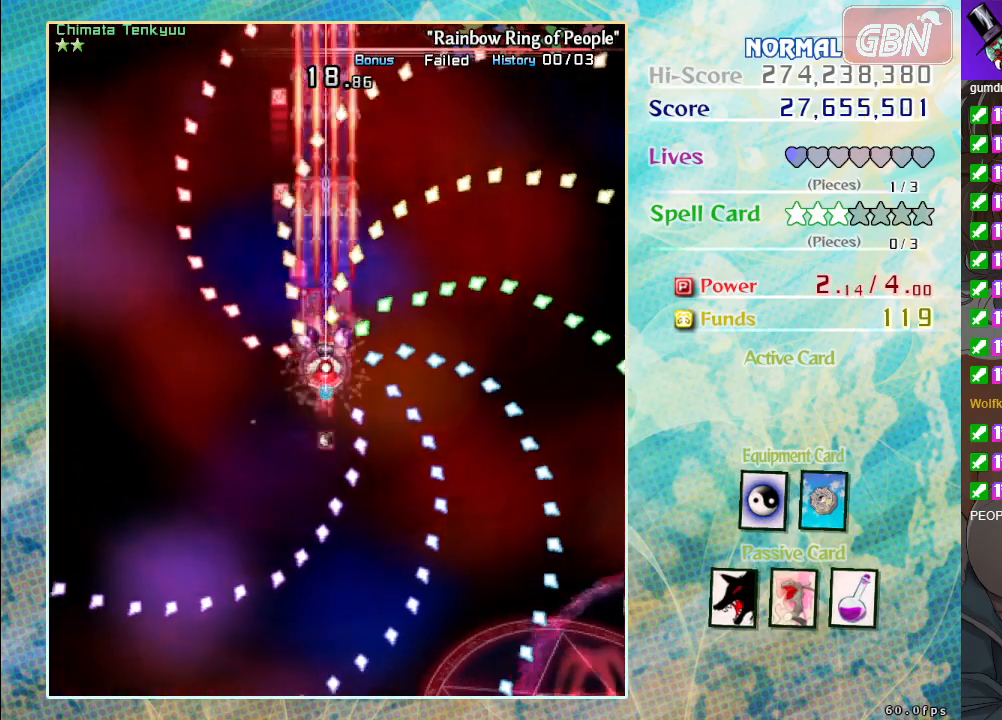
{"buttons": ["A", "X"], "left_stick": "center", "events": [[17, "R1", "down"], [167, "R1", "up"], [367, "left_stick", "down-right"], [467, "left_stick", "center"]]}
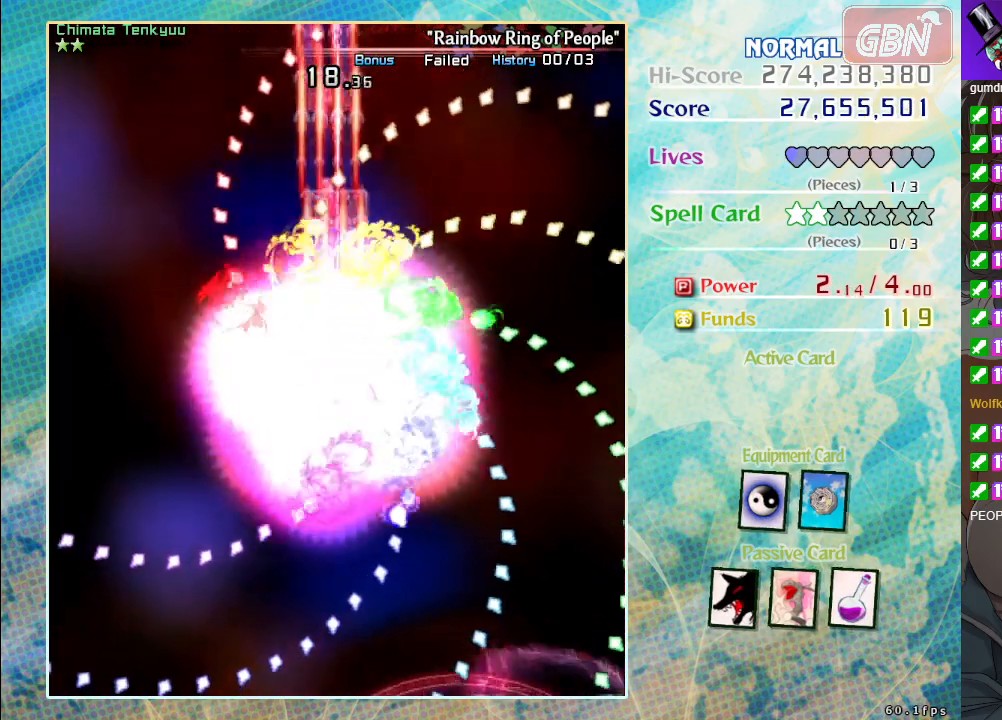
{"buttons": ["A", "X"], "left_stick": "center", "events": []}
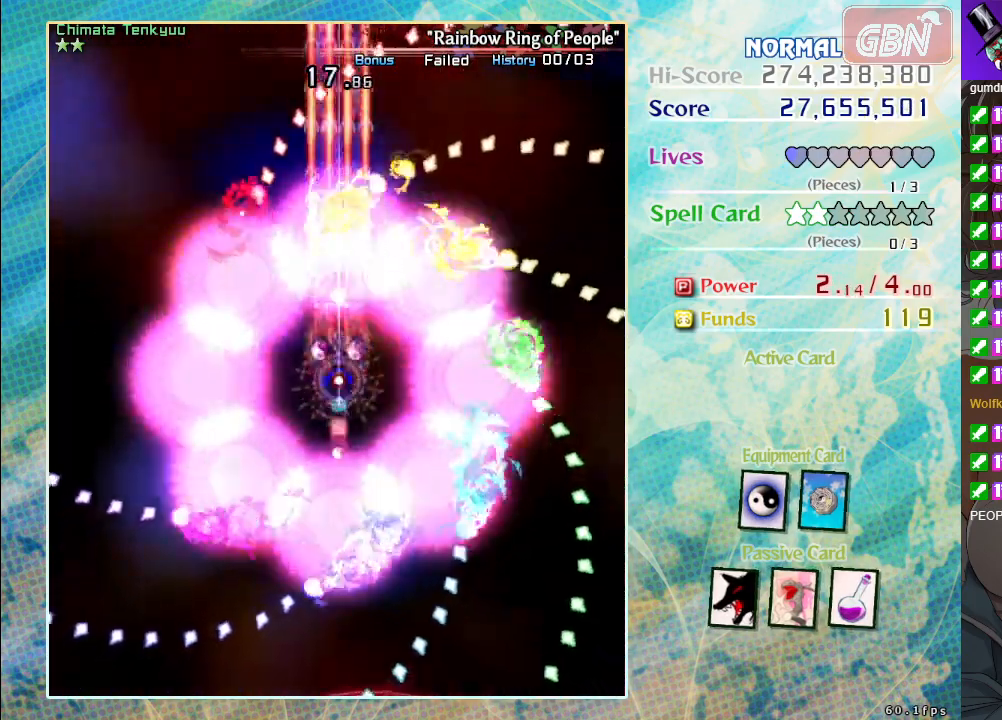
{"buttons": ["A", "X"], "left_stick": "center", "events": []}
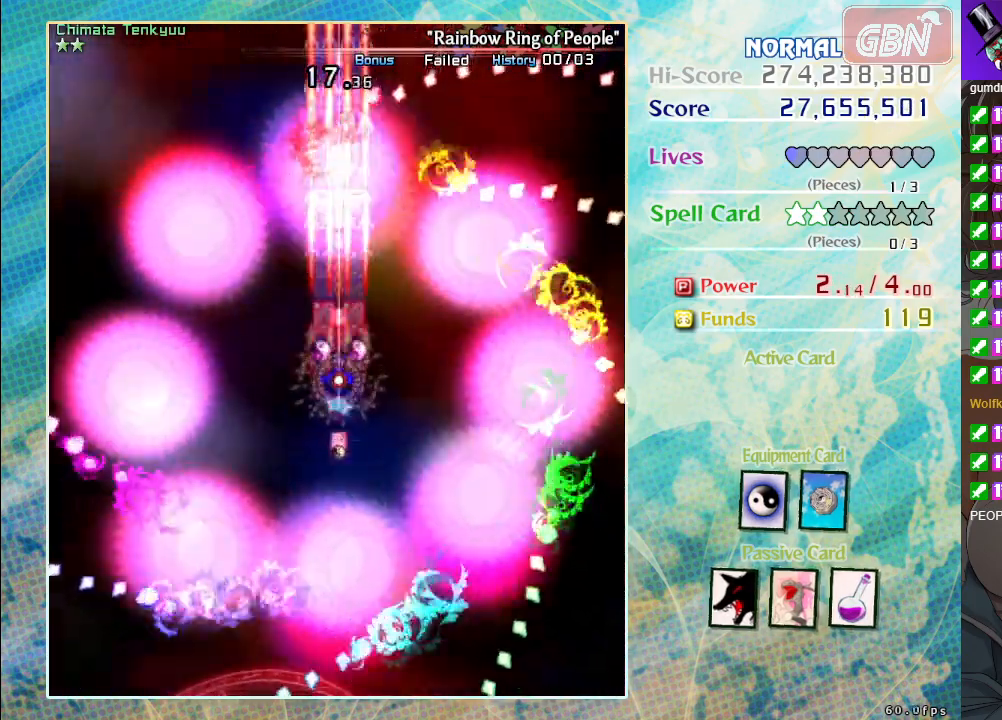
{"buttons": ["A", "X"], "left_stick": "center", "events": []}
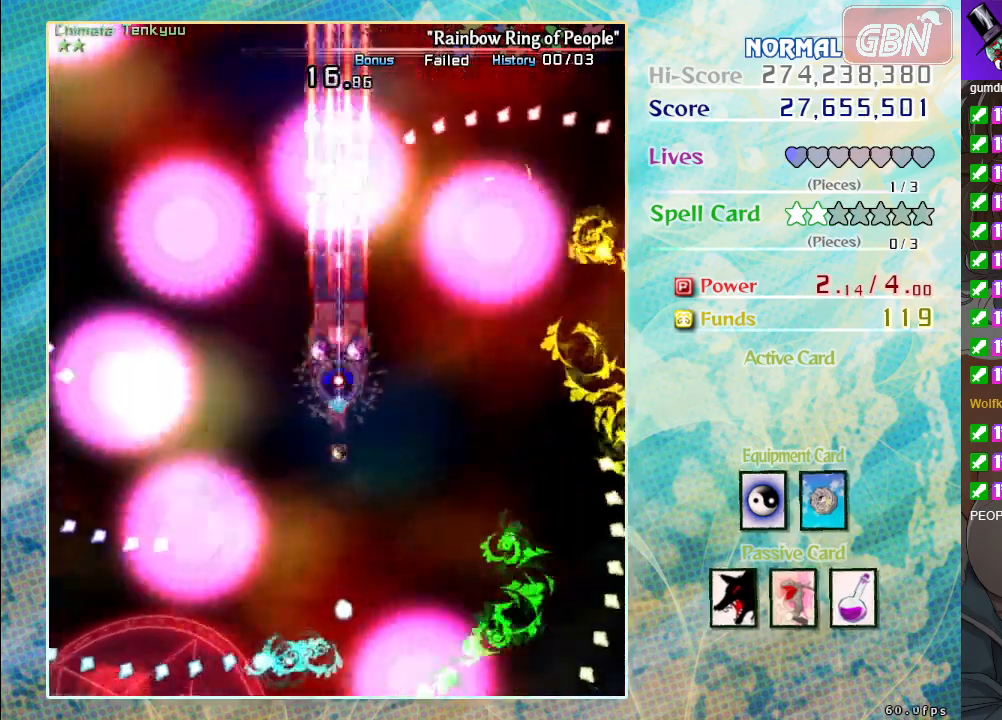
{"buttons": ["A", "X"], "left_stick": "center", "events": []}
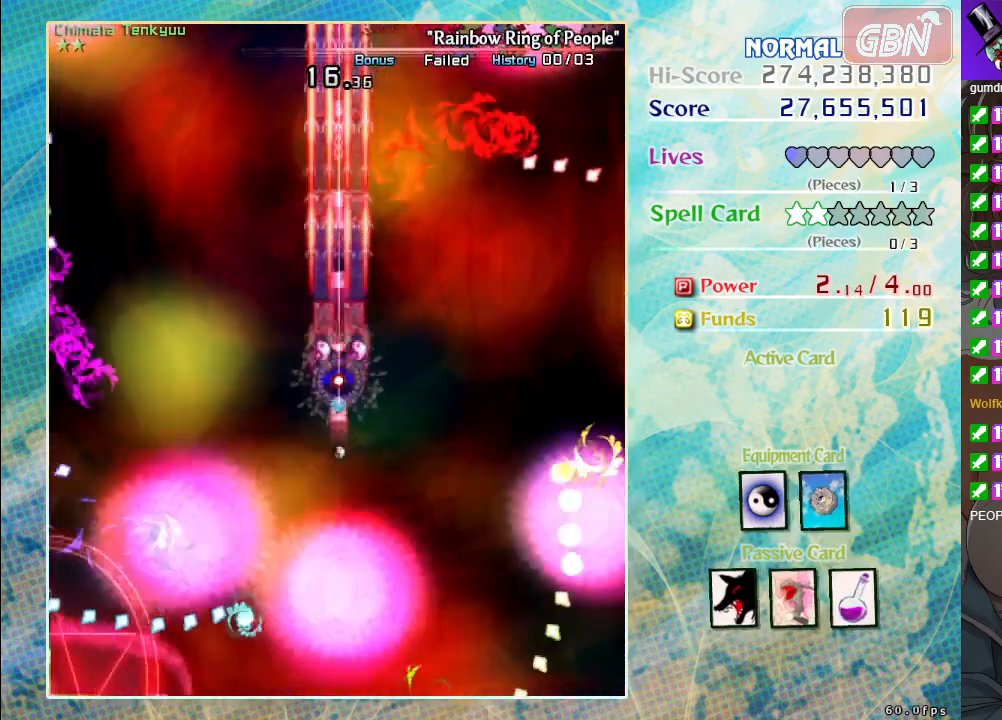
{"buttons": ["A", "X"], "left_stick": "center", "events": []}
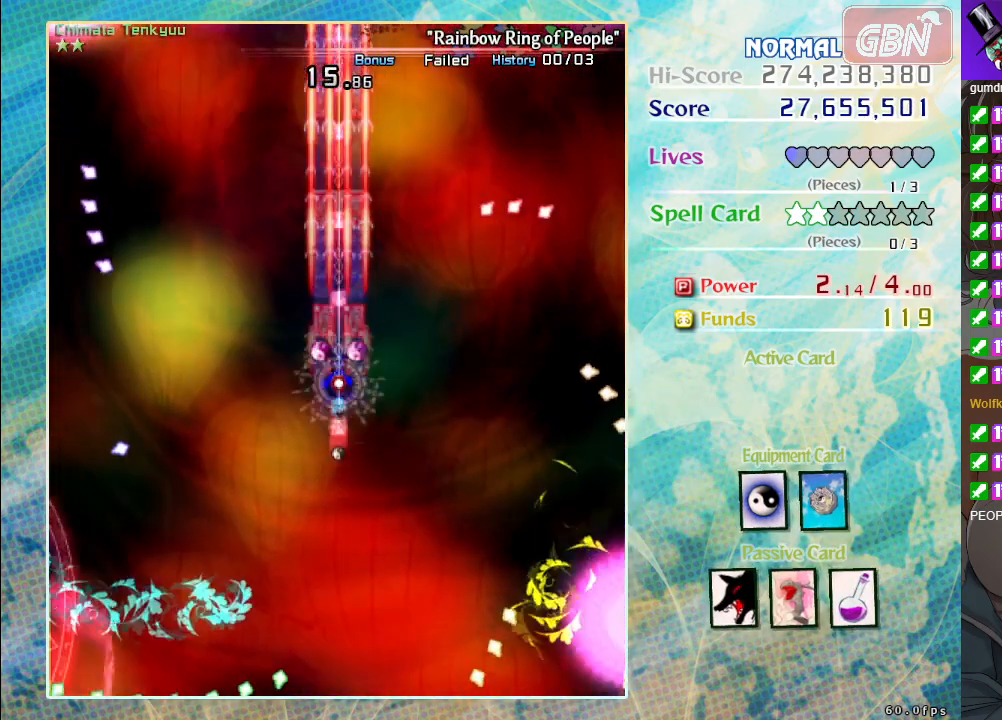
{"buttons": ["A", "X"], "left_stick": "center", "events": [[17, "left_stick", "down"], [200, "left_stick", "center"]]}
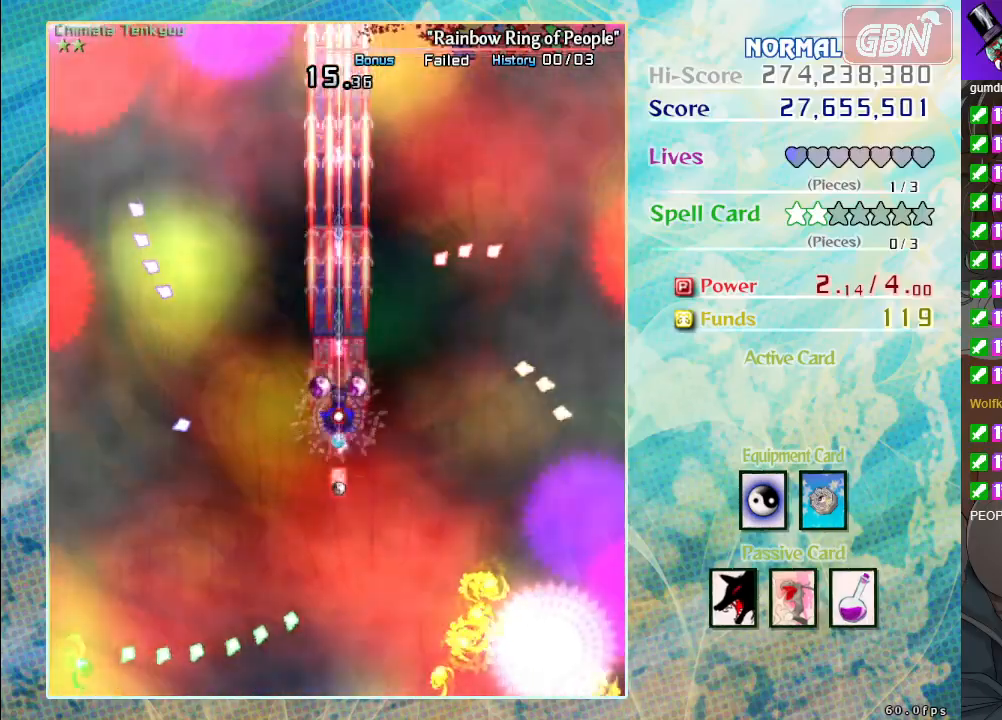
{"buttons": ["A", "X"], "left_stick": "down", "events": [[400, "left_stick", "down"]]}
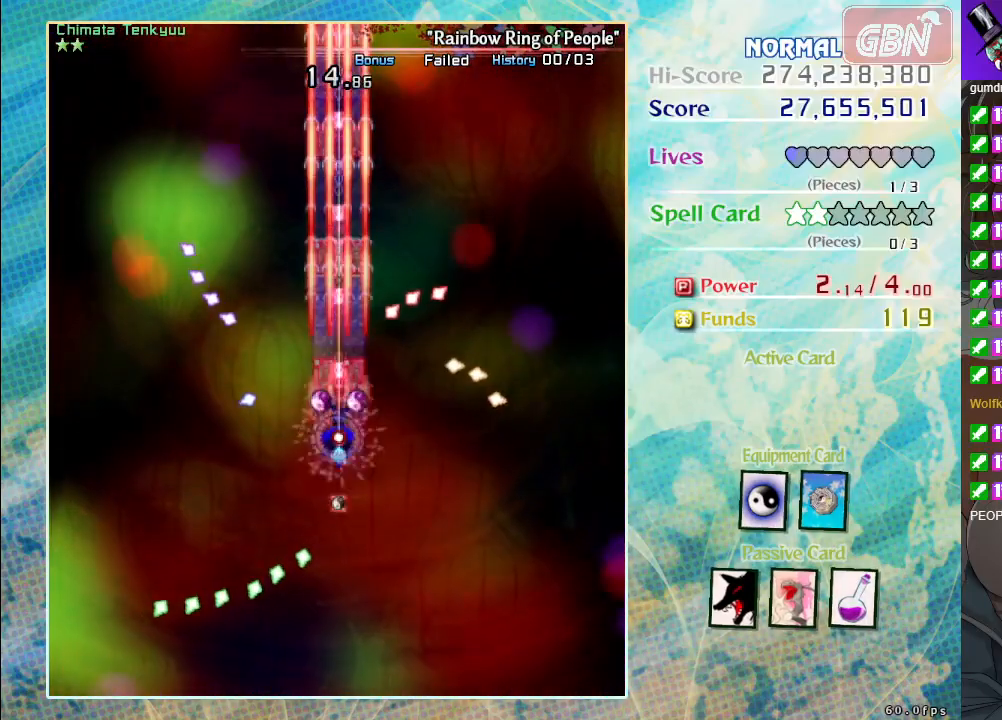
{"buttons": ["A", "X"], "left_stick": "down-left", "events": [[150, "left_stick", "center"], [217, "left_stick", "down-right"], [483, "left_stick", "down-left"]]}
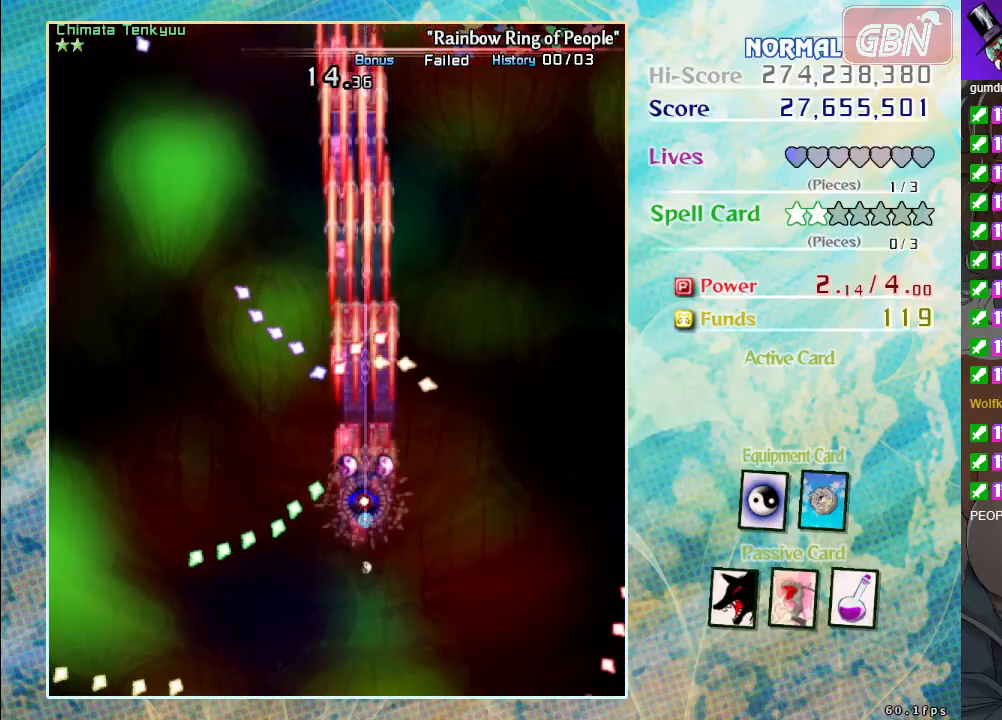
{"buttons": ["A", "X"], "left_stick": "center", "events": [[183, "left_stick", "center"]]}
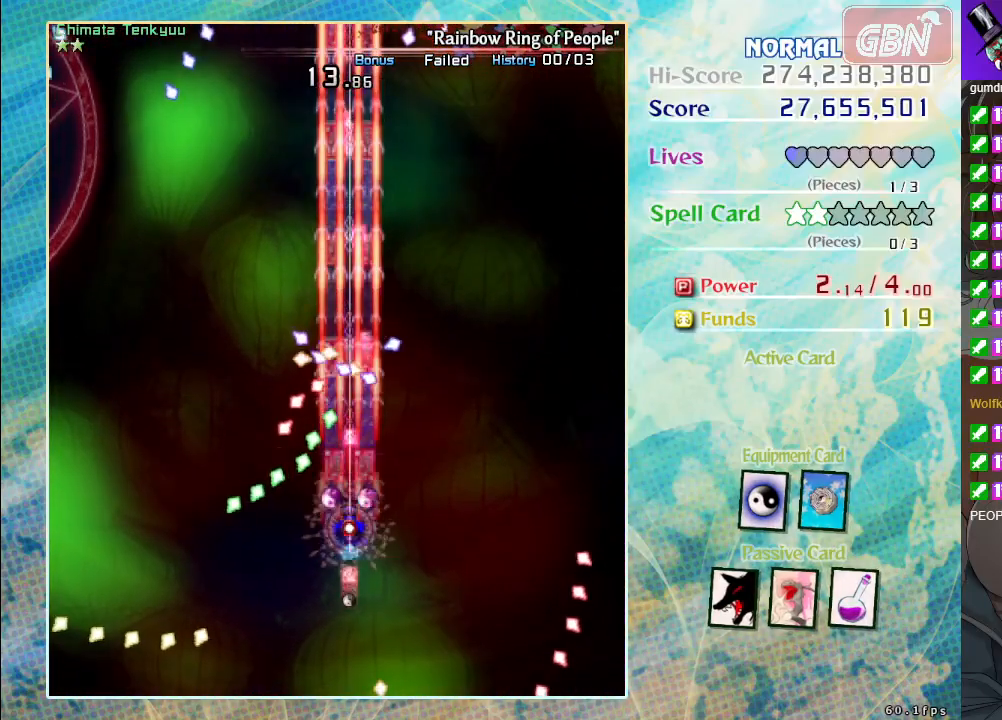
{"buttons": ["A", "X"], "left_stick": "center", "events": [[217, "left_stick", "down"], [383, "left_stick", "center"]]}